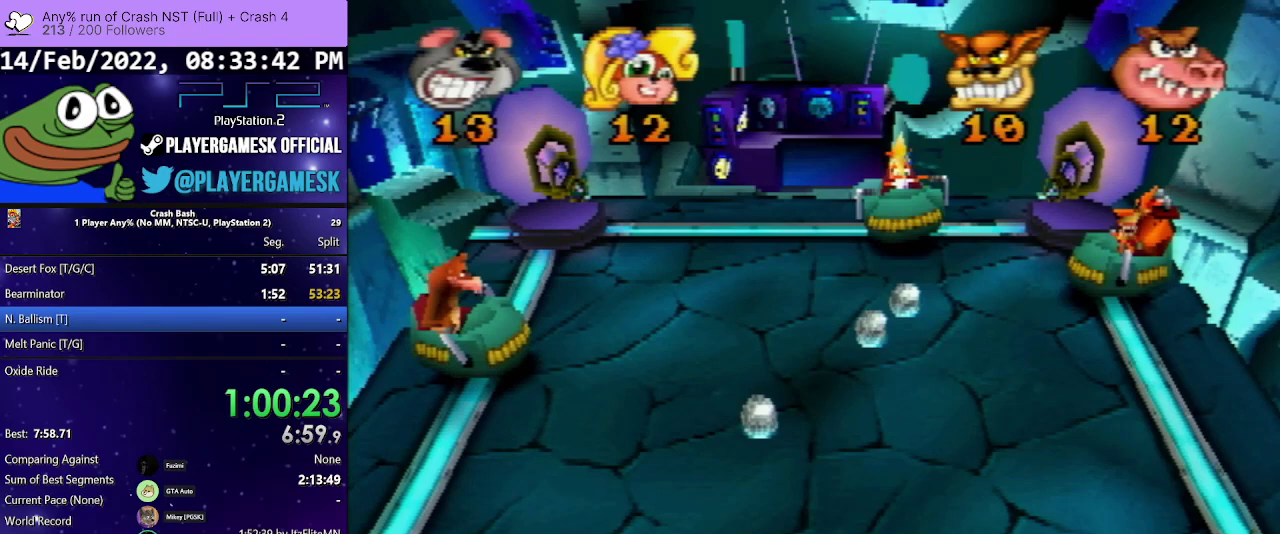
Gameplay with a controller (PlayStation layout); each line is a JSON object with the inputs held at the frame after it. "events" lists button and stick changes between this image and that frame as [ms after this image, input, new state], when the widget could be followed in between. Not read: ANALOG L3 R3 left_stick right_stick.
{"buttons": ["R1"], "events": [[33, "DPAD_LEFT", "down"], [500, "DPAD_LEFT", "up"]]}
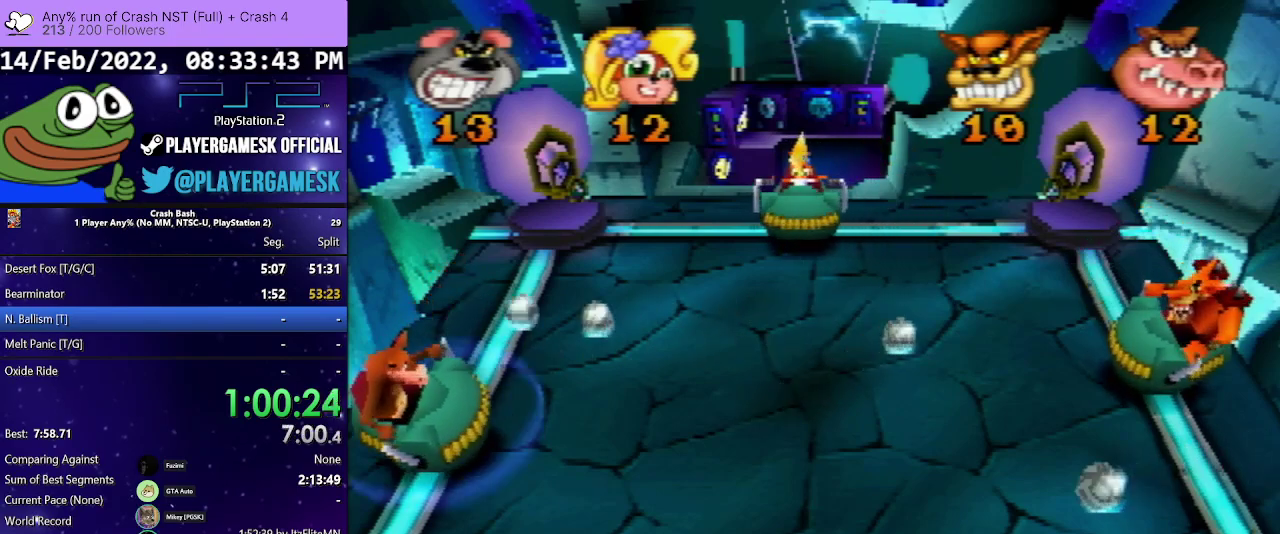
{"buttons": ["R1"], "events": [[100, "DPAD_RIGHT", "down"], [467, "DPAD_RIGHT", "up"]]}
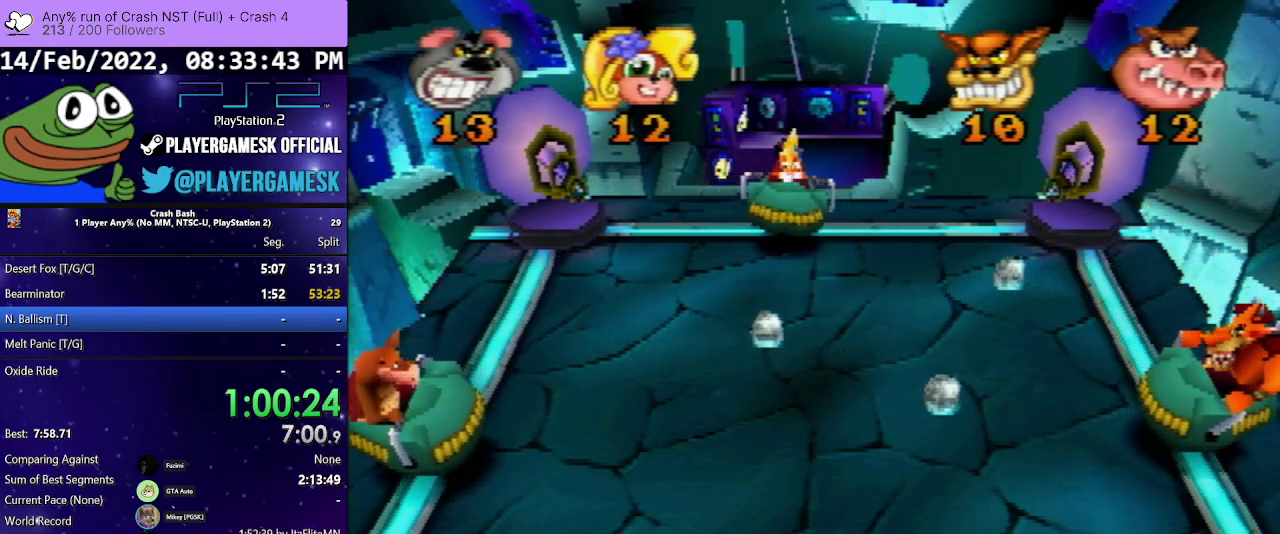
{"buttons": ["R1"], "events": [[167, "DPAD_RIGHT", "down"], [467, "DPAD_RIGHT", "up"]]}
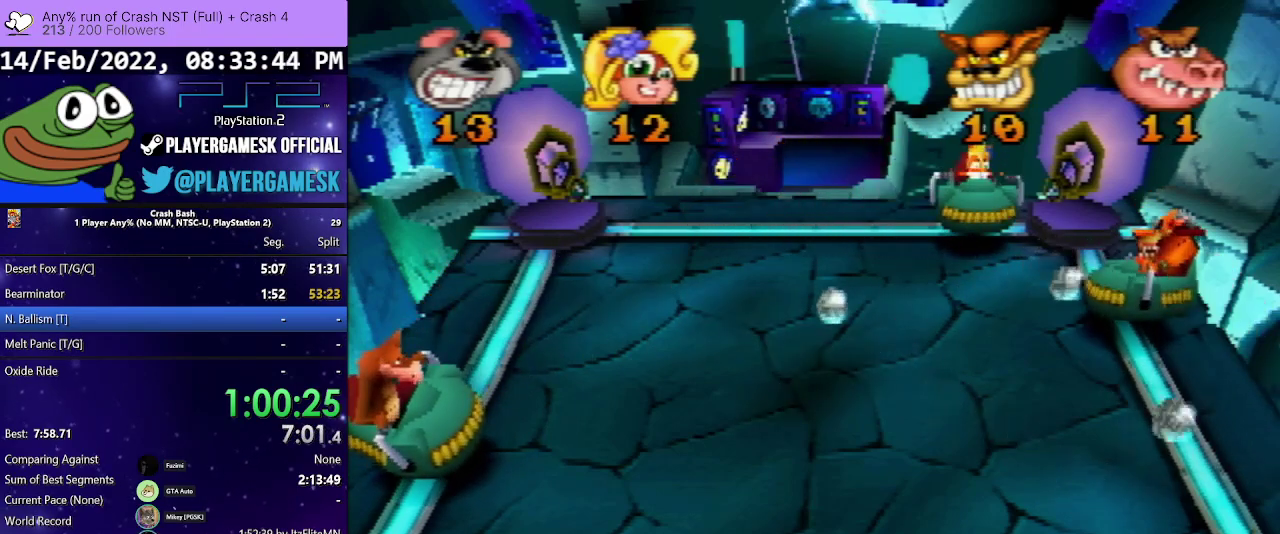
{"buttons": ["R1"], "events": [[167, "DPAD_LEFT", "down"], [467, "DPAD_LEFT", "up"]]}
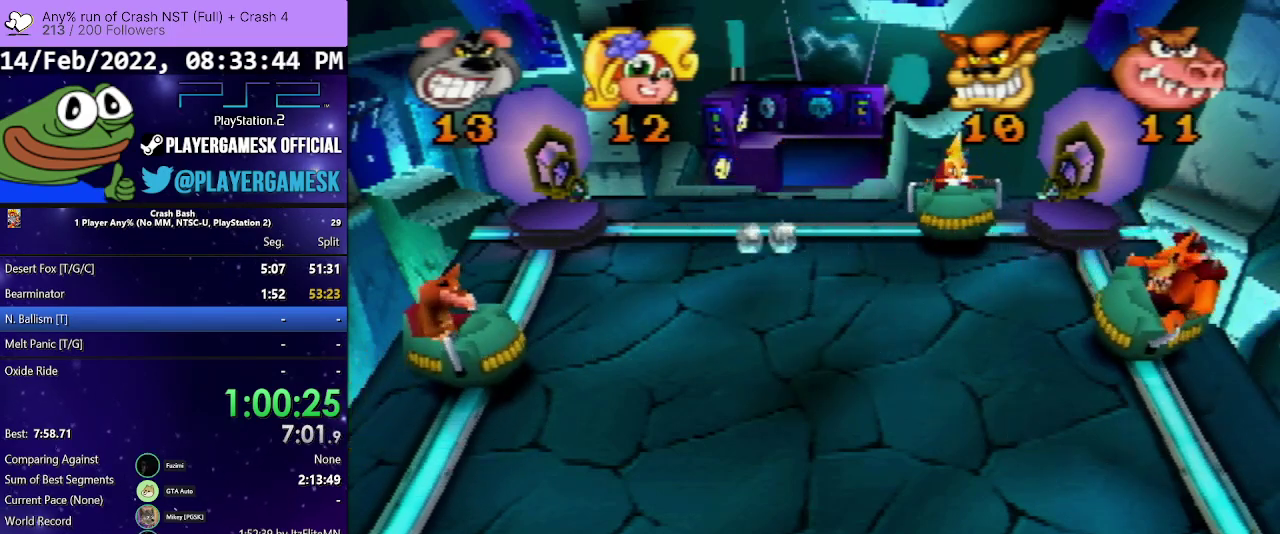
{"buttons": ["R1", "DPAD_RIGHT"], "events": [[333, "DPAD_RIGHT", "down"]]}
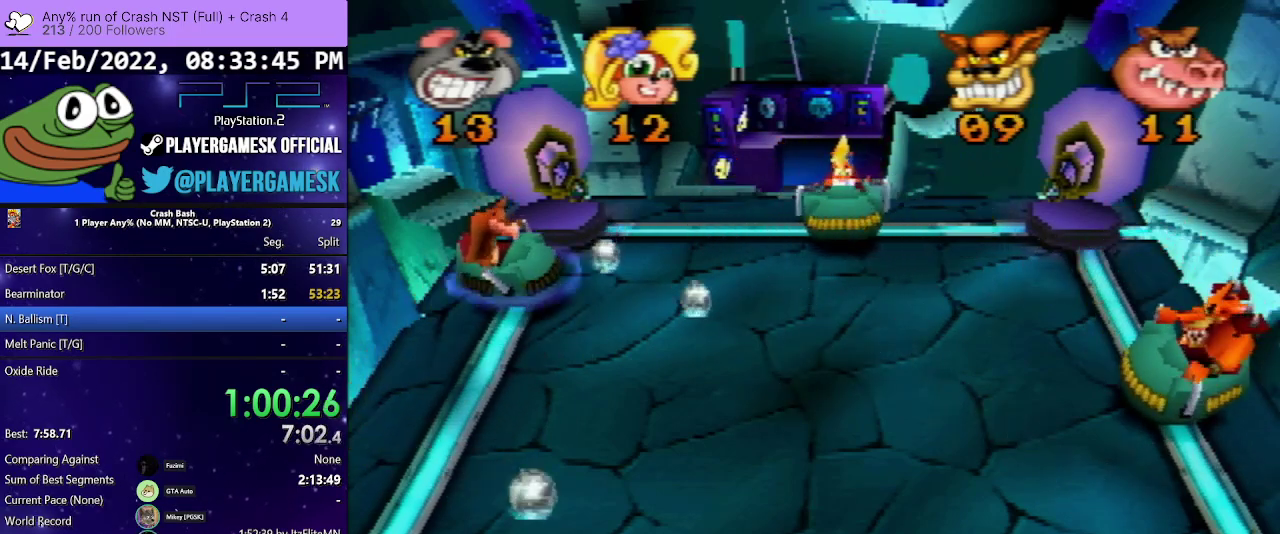
{"buttons": ["R1"], "events": [[33, "DPAD_RIGHT", "up"], [100, "DPAD_LEFT", "down"], [467, "DPAD_LEFT", "up"]]}
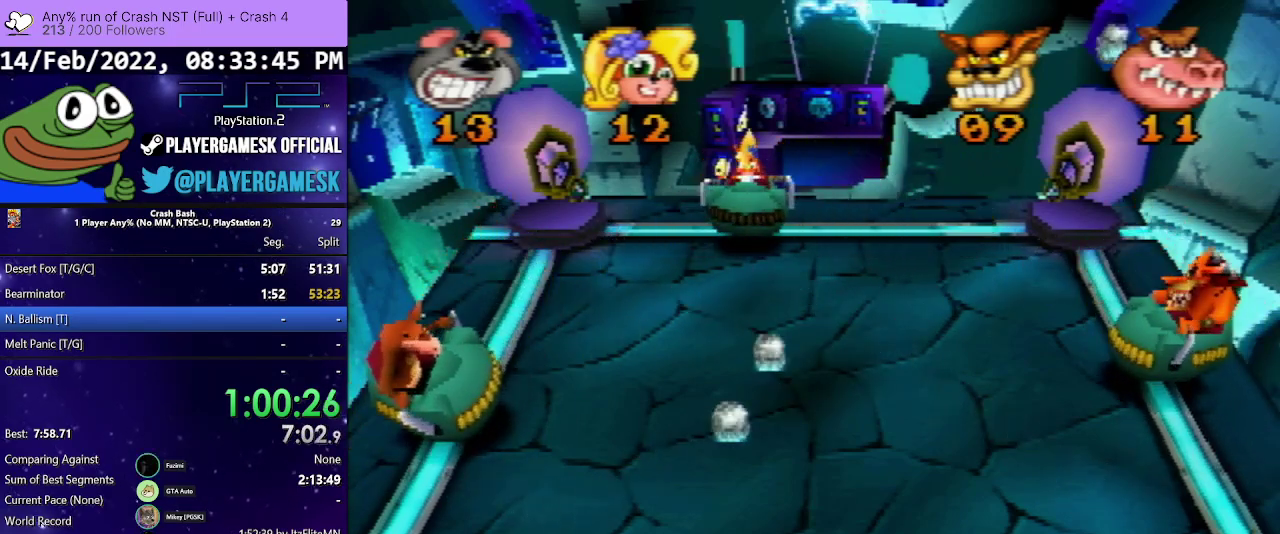
{"buttons": ["R1", "DPAD_RIGHT"], "events": [[33, "DPAD_RIGHT", "down"], [267, "SQUARE", "down"], [433, "SQUARE", "up"]]}
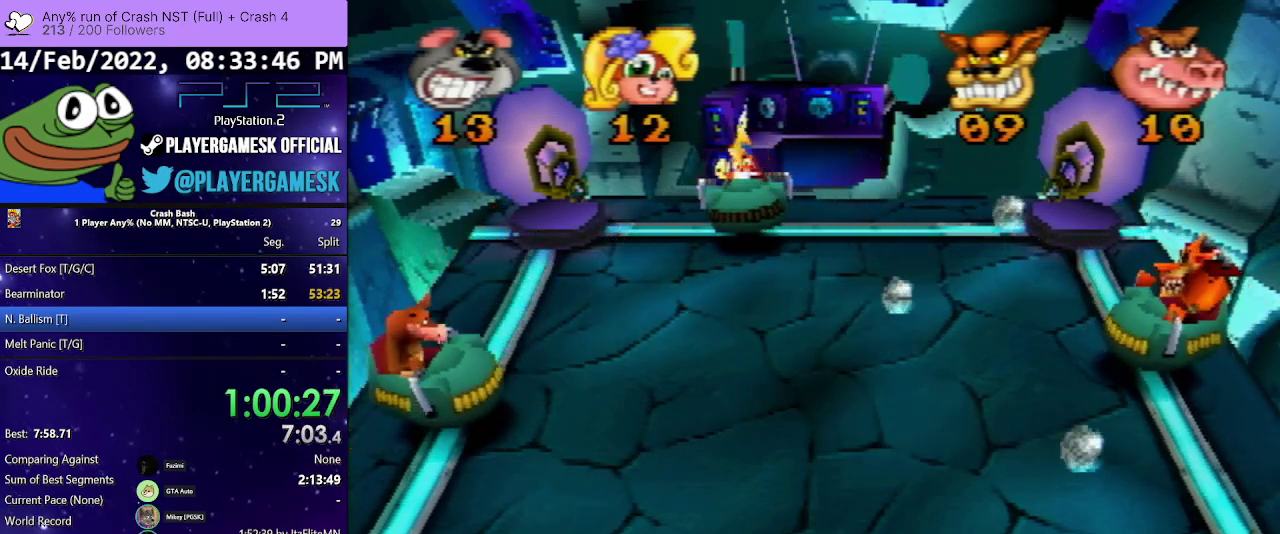
{"buttons": ["R1"], "events": [[67, "DPAD_RIGHT", "up"]]}
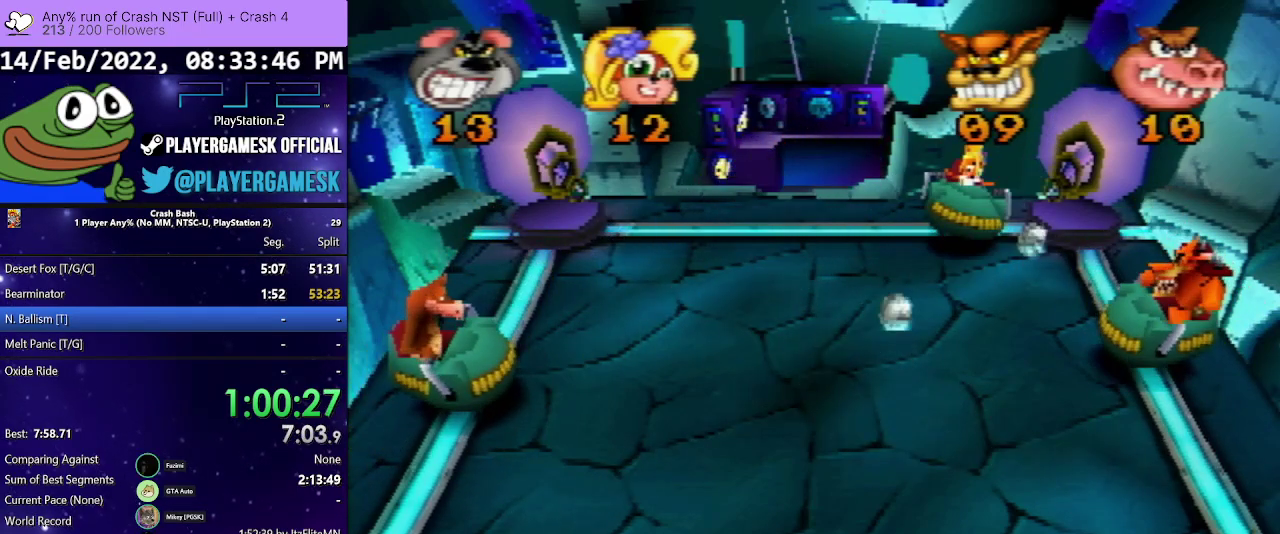
{"buttons": ["R1"], "events": [[133, "DPAD_LEFT", "down"], [300, "DPAD_LEFT", "up"]]}
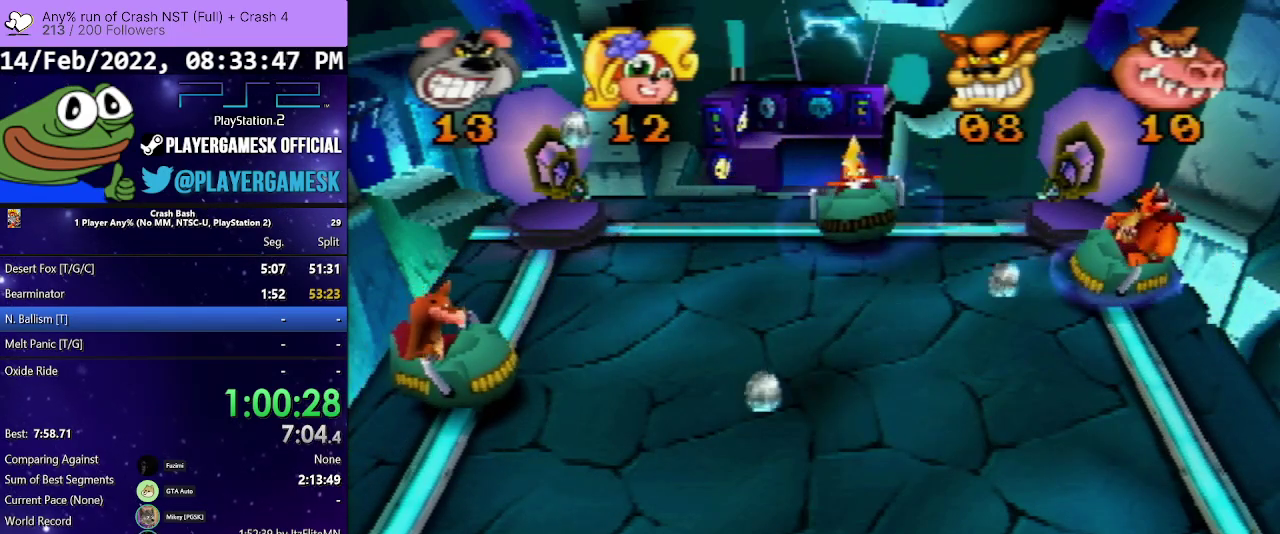
{"buttons": ["R1", "DPAD_LEFT"], "events": [[267, "DPAD_RIGHT", "down"], [367, "DPAD_RIGHT", "up"], [400, "DPAD_LEFT", "down"]]}
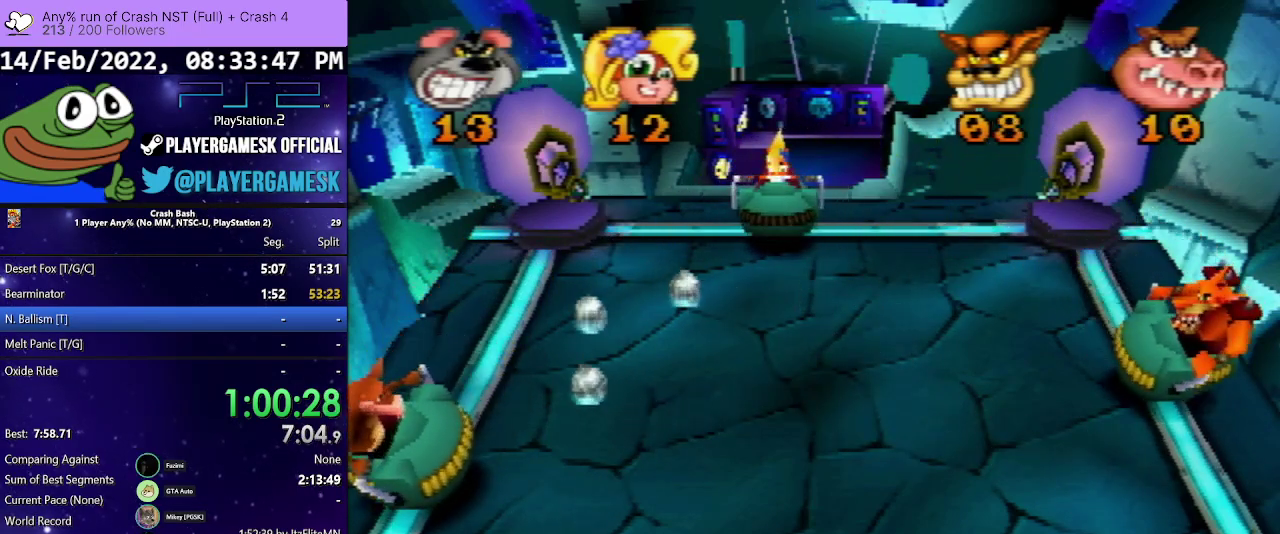
{"buttons": ["R1", "DPAD_RIGHT"], "events": [[300, "DPAD_LEFT", "up"], [367, "DPAD_RIGHT", "down"]]}
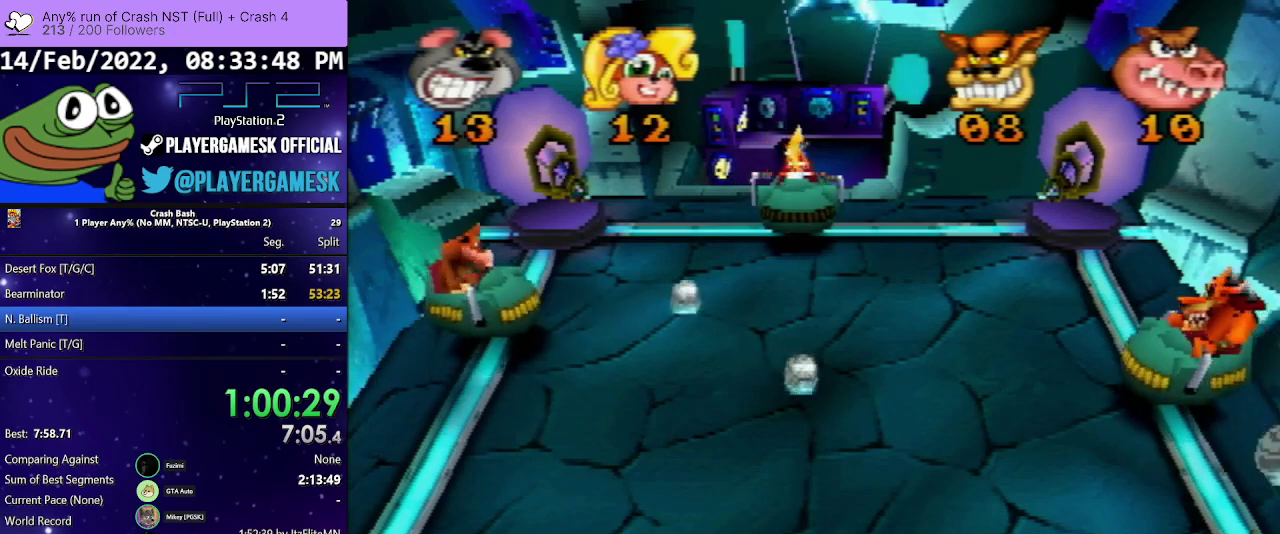
{"buttons": ["R1", "DPAD_RIGHT"], "events": [[233, "DPAD_RIGHT", "up"], [500, "DPAD_RIGHT", "down"]]}
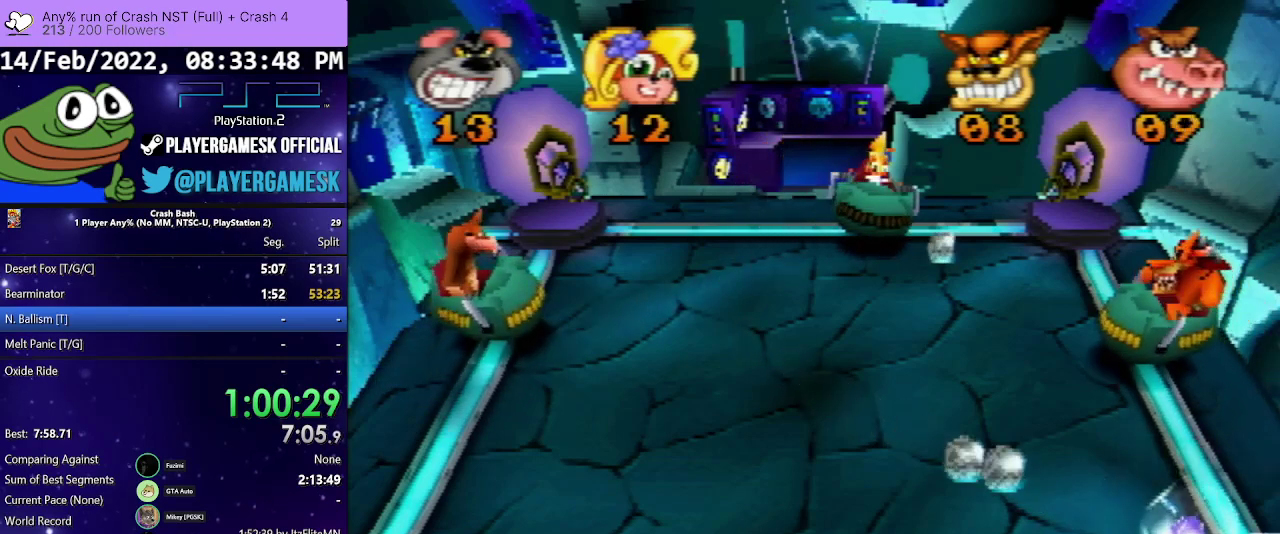
{"buttons": ["R1", "DPAD_DOWN", "DPAD_LEFT"], "events": [[267, "SQUARE", "down"], [367, "DPAD_LEFT", "down"], [367, "DPAD_RIGHT", "up"], [400, "DPAD_DOWN", "down"], [400, "SQUARE", "up"]]}
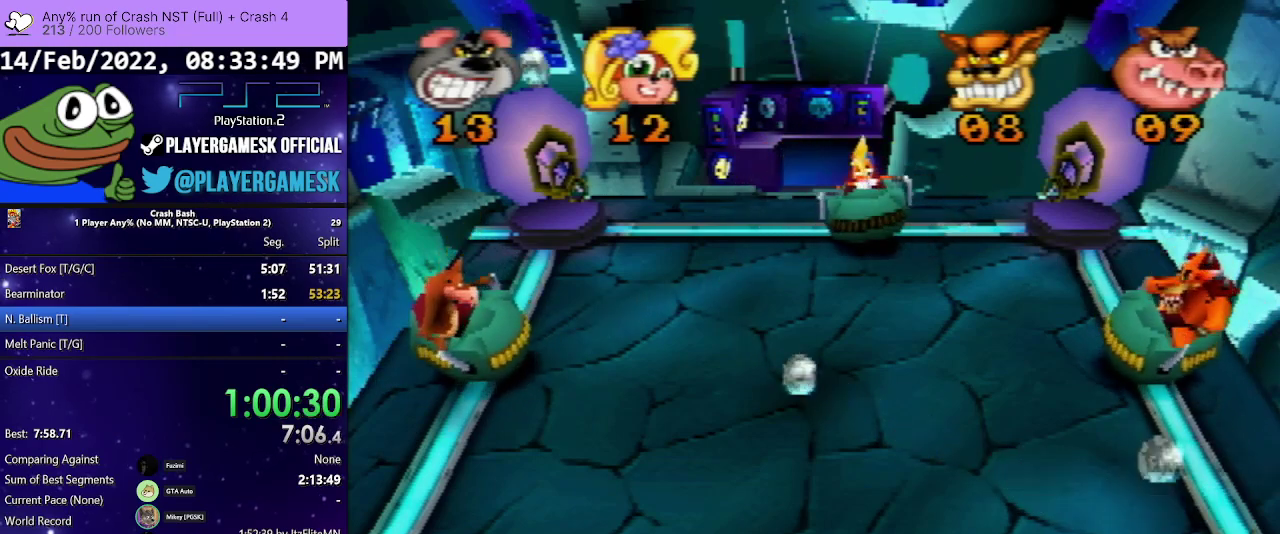
{"buttons": ["R1", "DPAD_LEFT"], "events": [[33, "DPAD_DOWN", "up"], [100, "DPAD_LEFT", "up"], [133, "DPAD_RIGHT", "down"], [367, "DPAD_RIGHT", "up"], [467, "DPAD_LEFT", "down"]]}
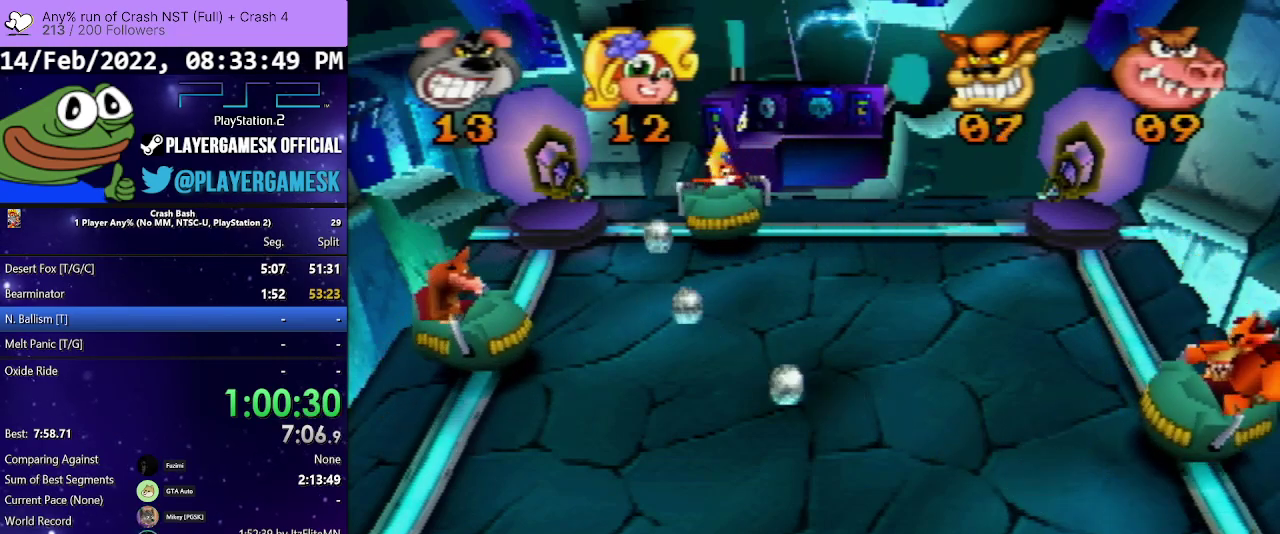
{"buttons": ["R1", "DPAD_RIGHT"], "events": [[400, "DPAD_LEFT", "up"], [500, "DPAD_RIGHT", "down"]]}
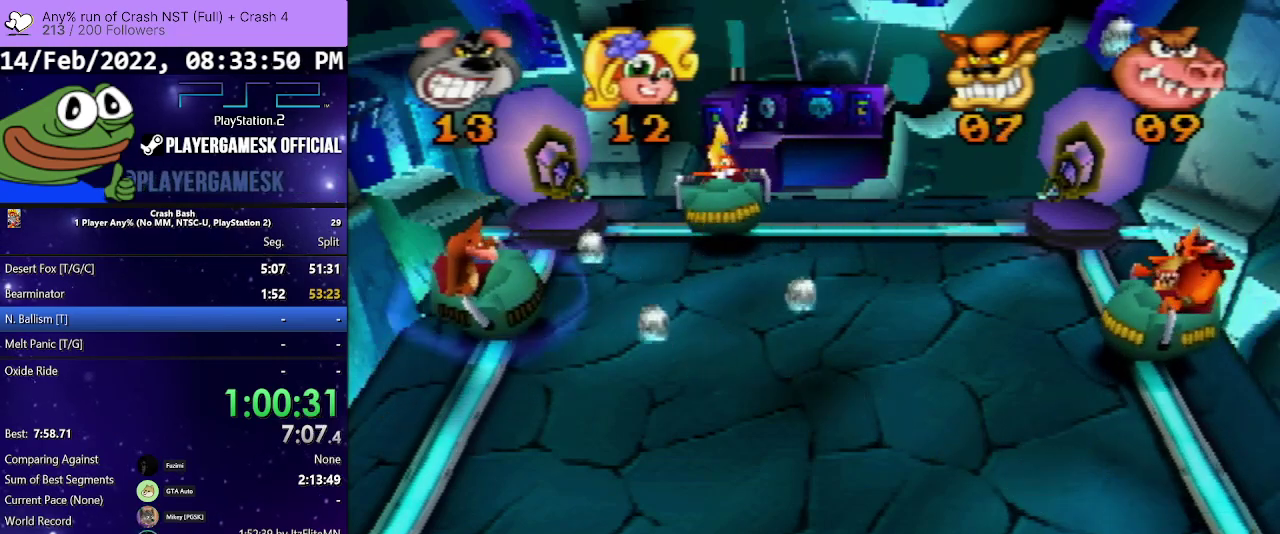
{"buttons": ["R1", "DPAD_LEFT"], "events": [[433, "DPAD_RIGHT", "up"], [500, "DPAD_LEFT", "down"]]}
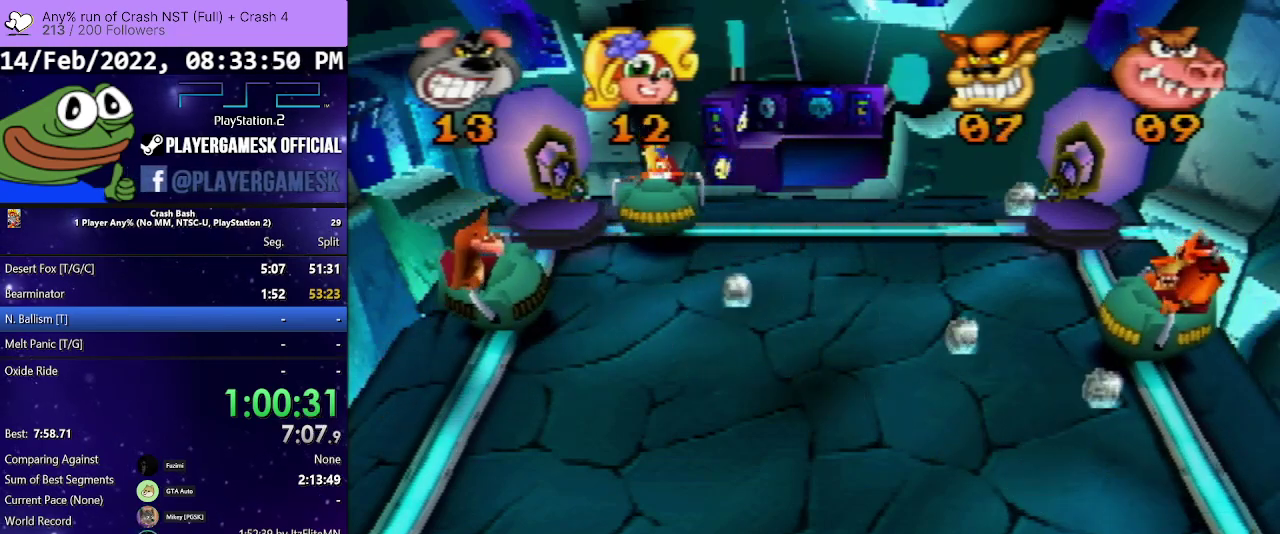
{"buttons": ["R1", "DPAD_RIGHT"], "events": [[200, "DPAD_LEFT", "up"], [233, "DPAD_RIGHT", "down"]]}
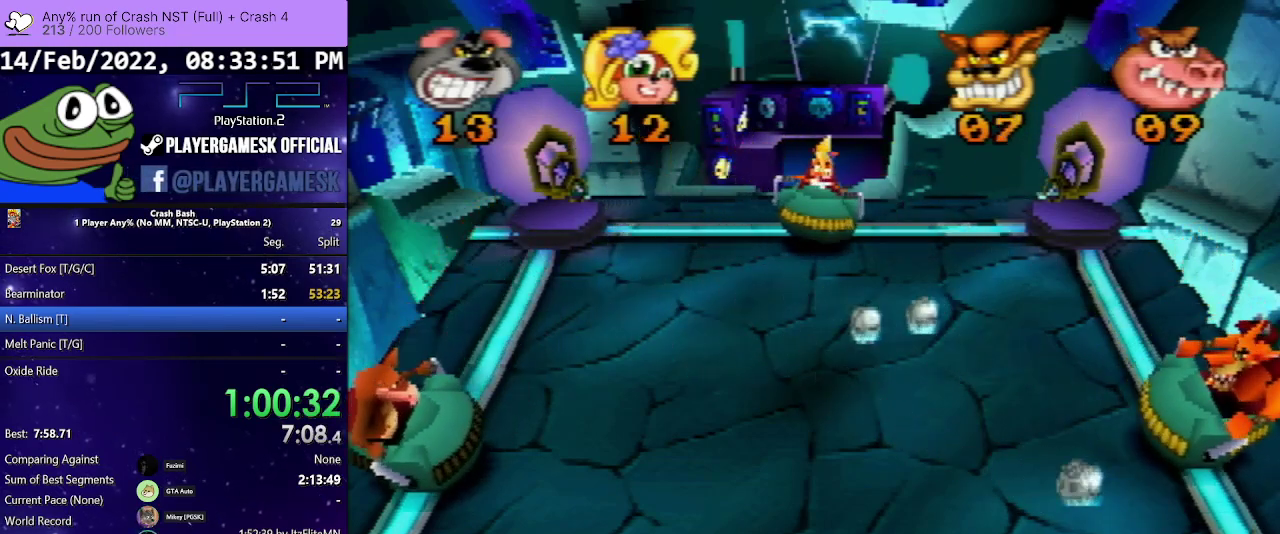
{"buttons": ["R1", "DPAD_LEFT"], "events": [[100, "DPAD_RIGHT", "up"], [133, "DPAD_LEFT", "down"]]}
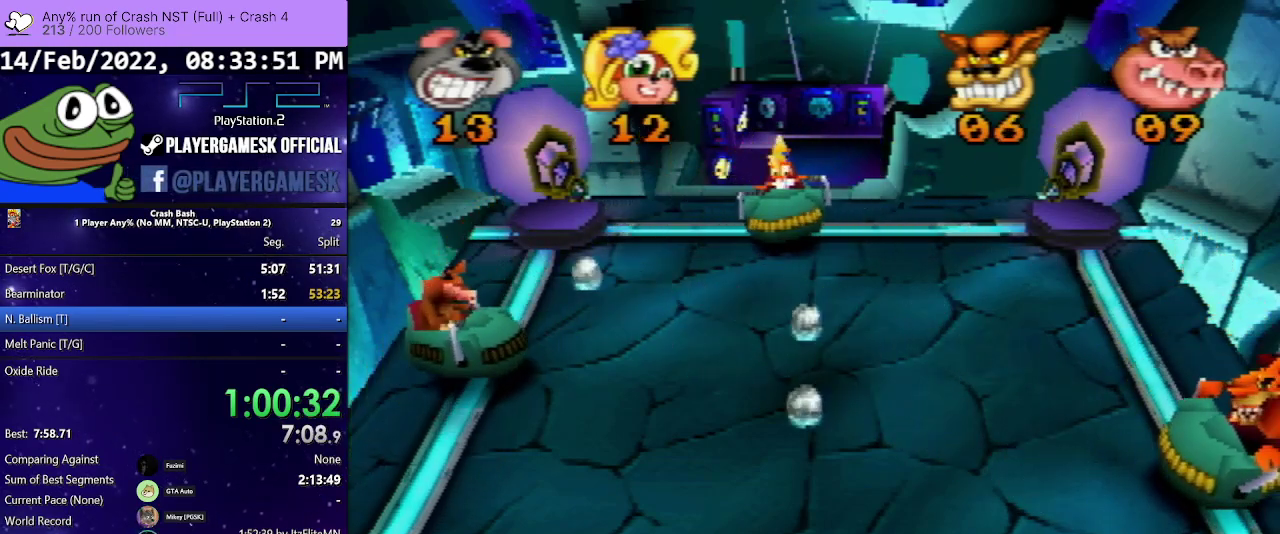
{"buttons": ["R1", "DPAD_RIGHT"], "events": [[167, "DPAD_LEFT", "up"], [267, "DPAD_RIGHT", "down"]]}
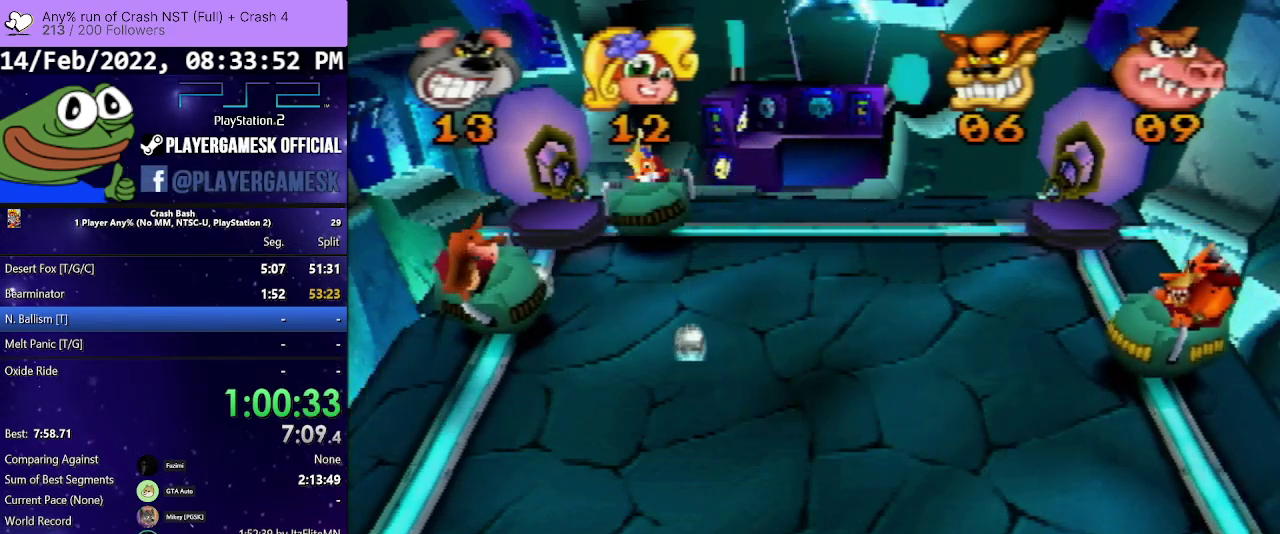
{"buttons": ["R1", "DPAD_LEFT"], "events": [[100, "DPAD_RIGHT", "up"], [167, "DPAD_LEFT", "down"]]}
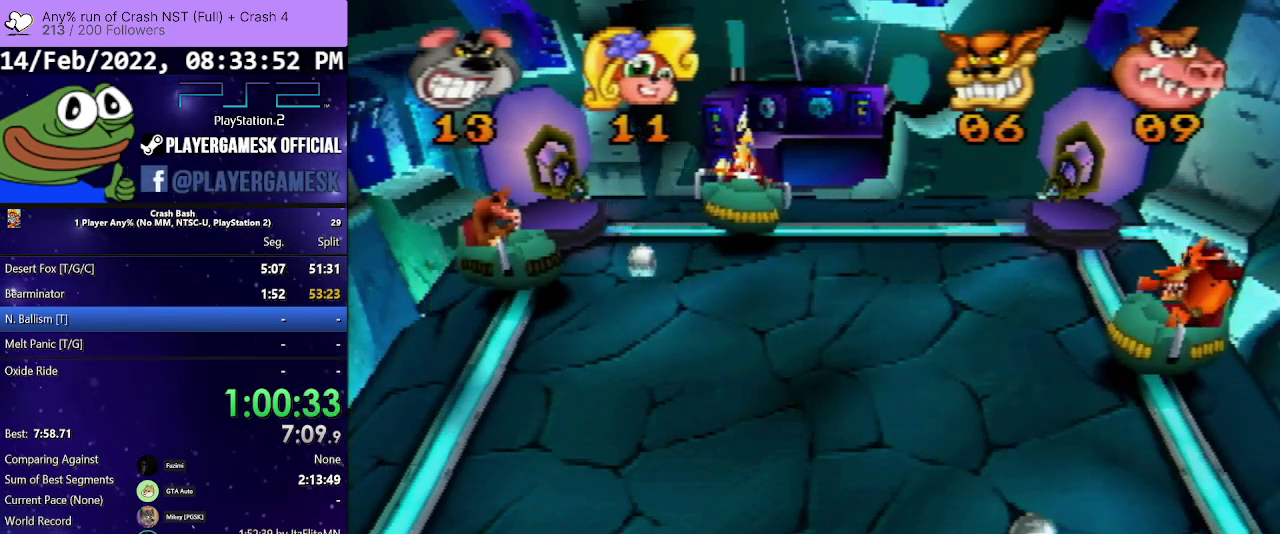
{"buttons": ["R1"], "events": [[33, "DPAD_LEFT", "up"], [100, "DPAD_RIGHT", "down"], [333, "DPAD_RIGHT", "up"]]}
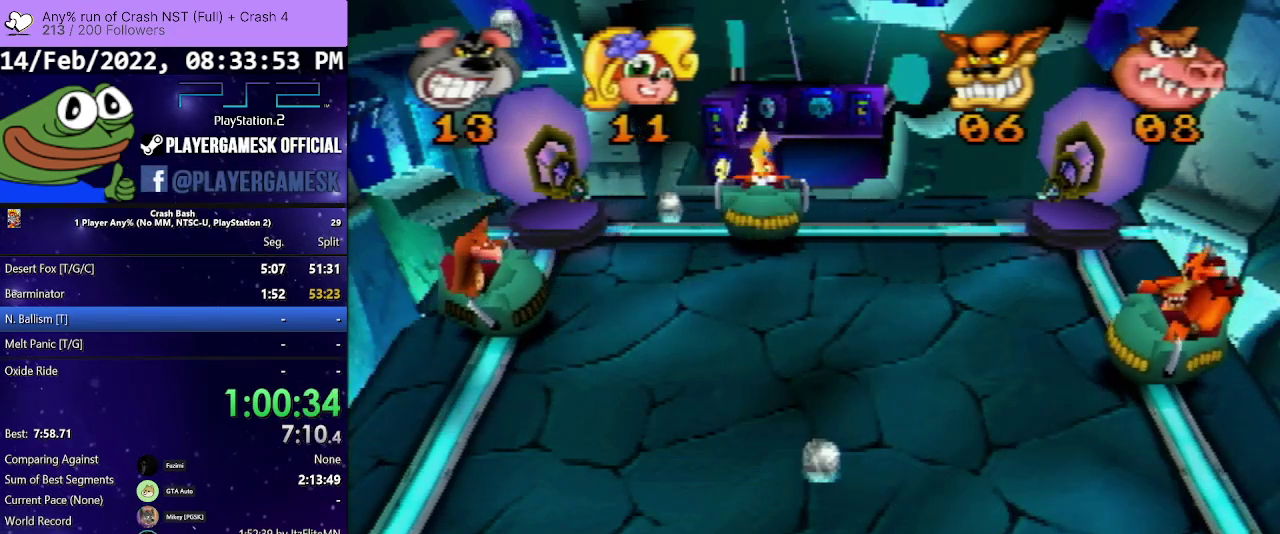
{"buttons": ["R1"], "events": [[67, "DPAD_LEFT", "down"], [267, "DPAD_LEFT", "up"]]}
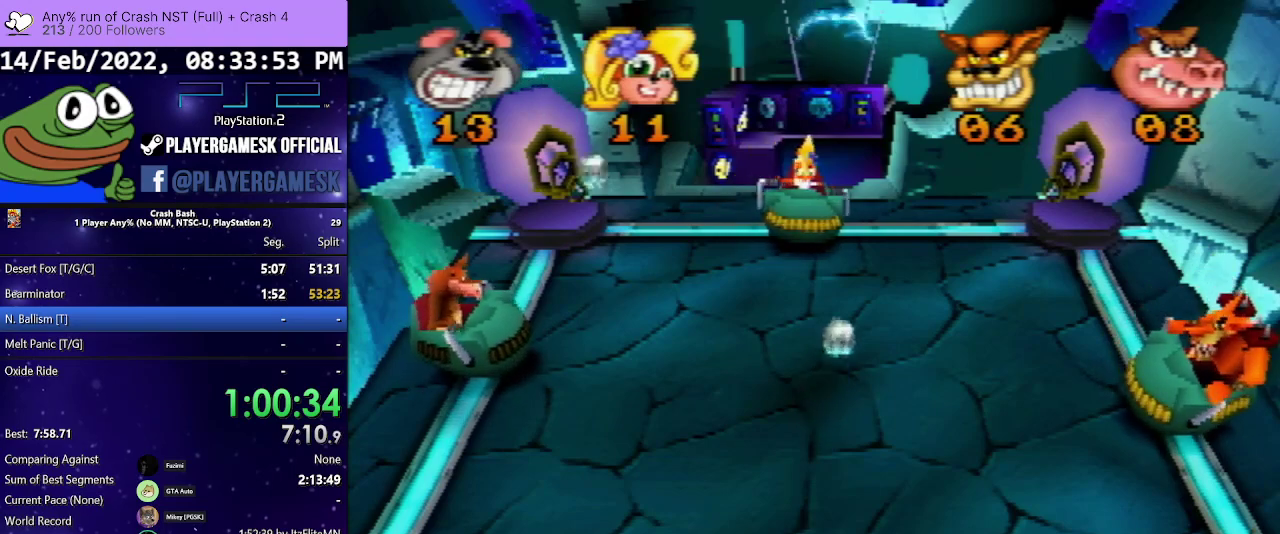
{"buttons": ["R1", "DPAD_RIGHT"], "events": [[333, "DPAD_RIGHT", "down"]]}
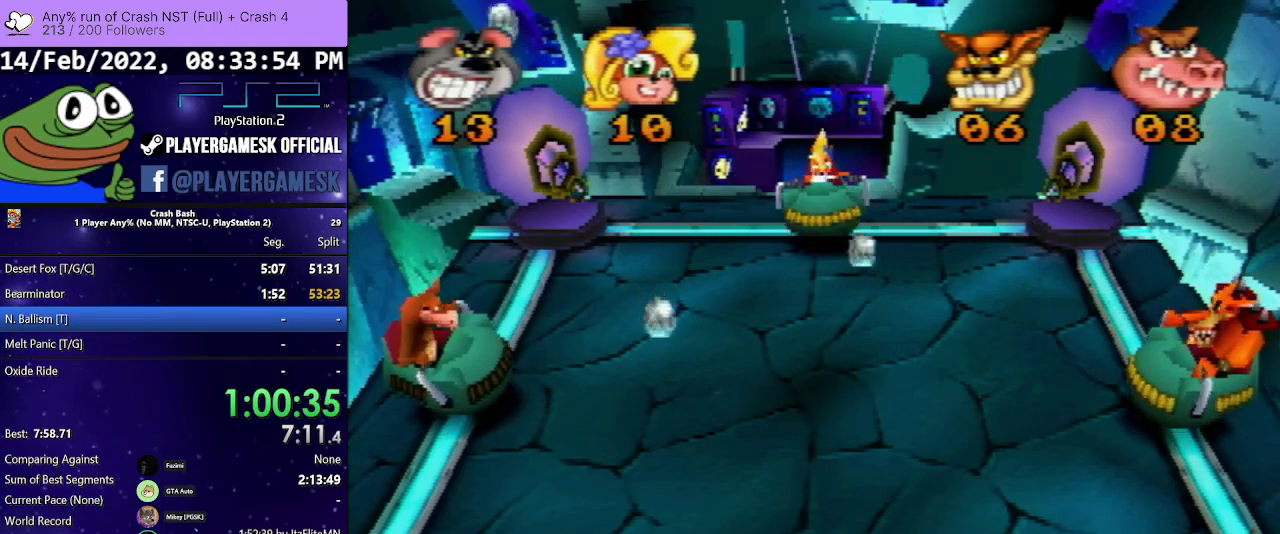
{"buttons": ["R1", "DPAD_LEFT"], "events": [[133, "DPAD_RIGHT", "up"], [433, "DPAD_LEFT", "down"]]}
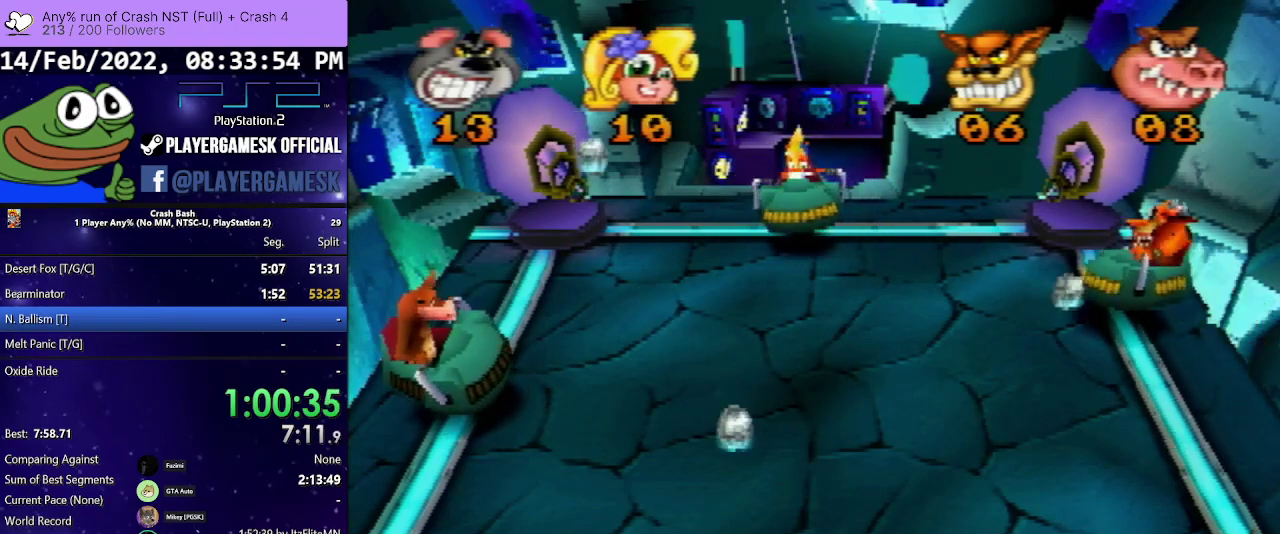
{"buttons": ["R1", "DPAD_DOWN", "DPAD_LEFT"], "events": [[100, "DPAD_LEFT", "up"], [167, "DPAD_RIGHT", "down"], [400, "DPAD_DOWN", "down"], [400, "DPAD_RIGHT", "up"], [433, "DPAD_LEFT", "down"]]}
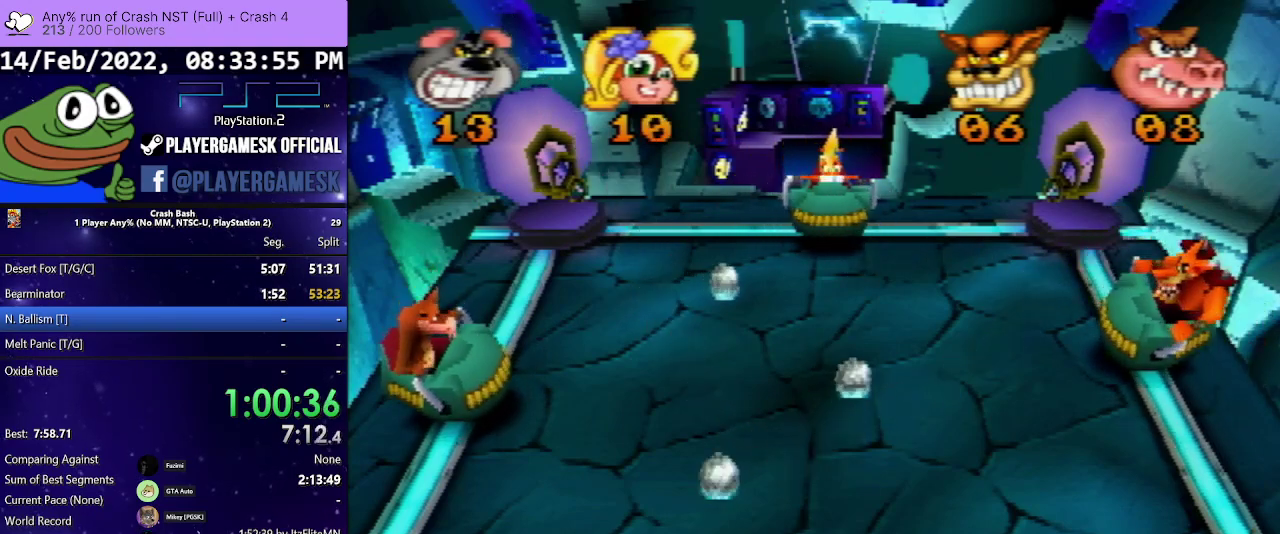
{"buttons": ["R1", "DPAD_RIGHT"], "events": [[100, "DPAD_DOWN", "up"], [167, "DPAD_LEFT", "up"], [200, "DPAD_RIGHT", "down"]]}
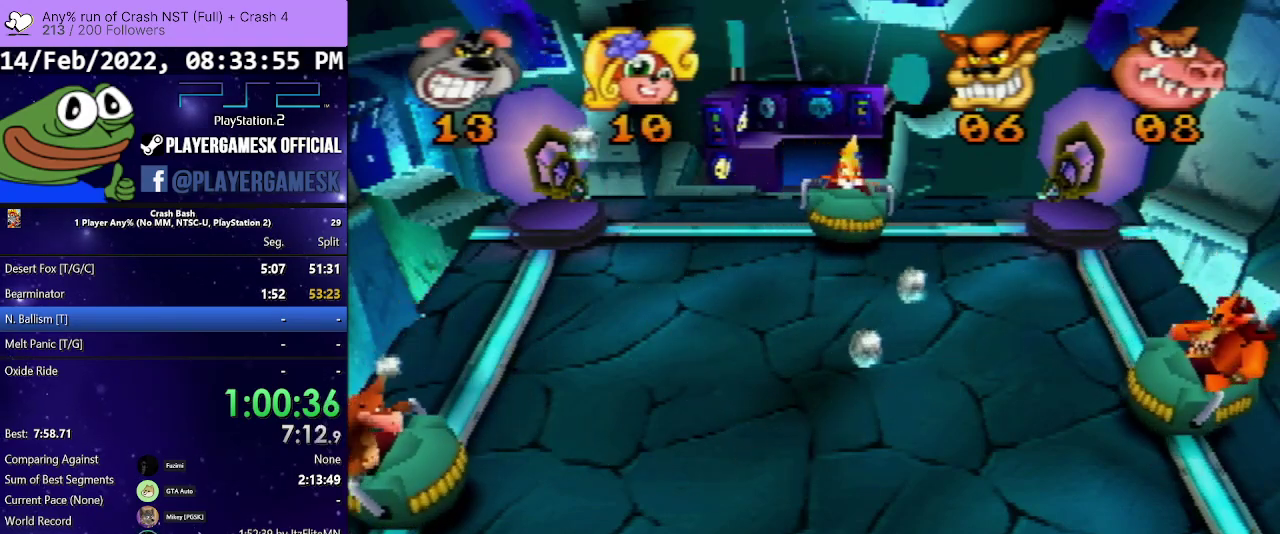
{"buttons": ["R1"], "events": [[333, "DPAD_RIGHT", "up"]]}
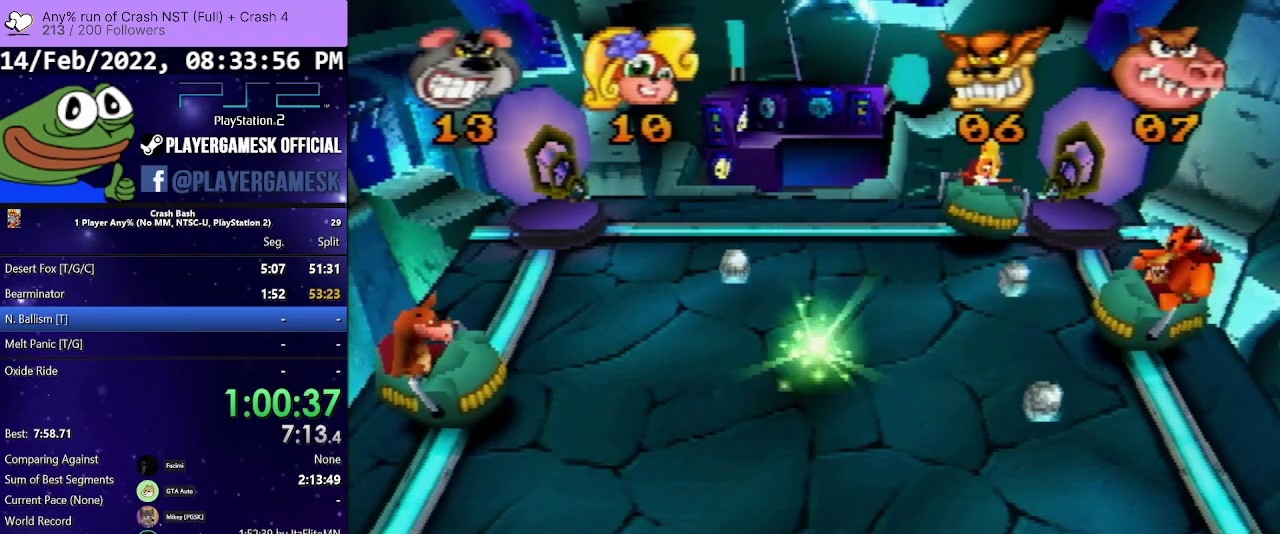
{"buttons": ["R1", "DPAD_RIGHT"], "events": [[100, "DPAD_LEFT", "down"], [300, "DPAD_LEFT", "up"], [333, "DPAD_RIGHT", "down"]]}
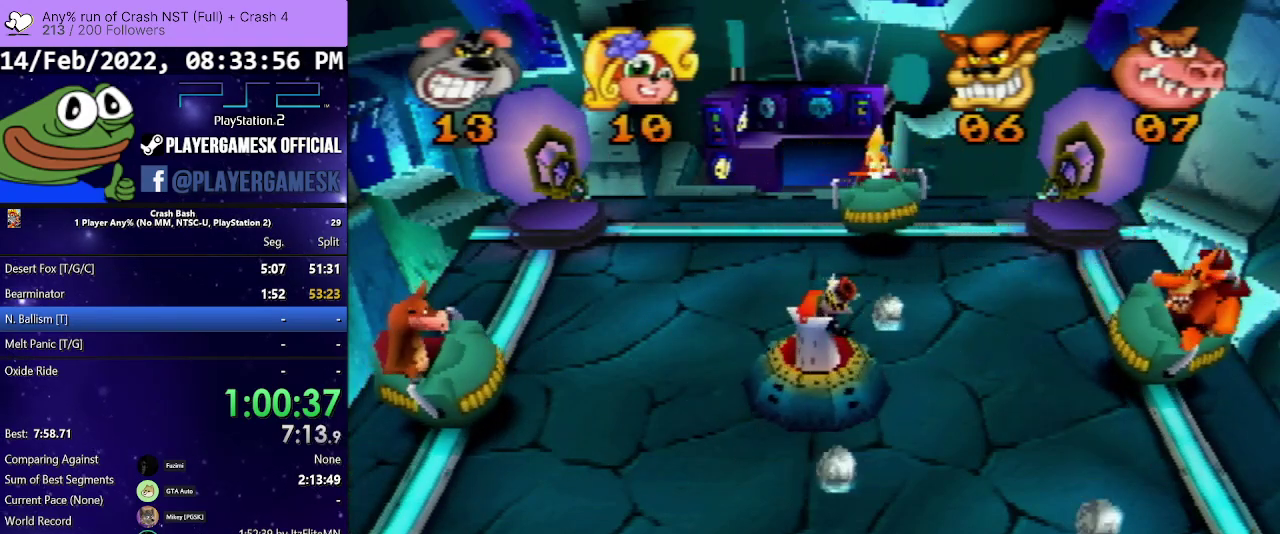
{"buttons": ["R1", "DPAD_DOWN", "DPAD_RIGHT"], "events": [[33, "DPAD_LEFT", "down"], [33, "DPAD_RIGHT", "up"], [100, "DPAD_DOWN", "down"], [100, "SQUARE", "down"], [200, "DPAD_DOWN", "up"], [267, "SQUARE", "up"], [333, "SQUARE", "down"], [400, "DPAD_LEFT", "up"], [433, "DPAD_RIGHT", "down"], [467, "SQUARE", "up"], [500, "DPAD_DOWN", "down"]]}
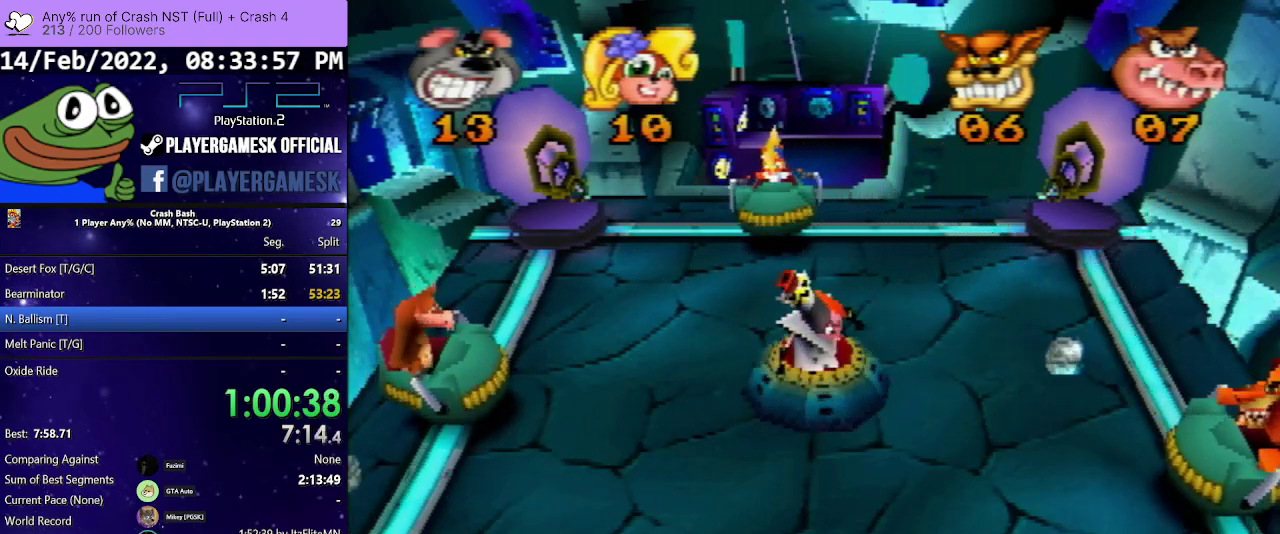
{"buttons": ["R1", "DPAD_LEFT"], "events": [[100, "DPAD_DOWN", "up"], [400, "DPAD_RIGHT", "up"], [500, "DPAD_LEFT", "down"]]}
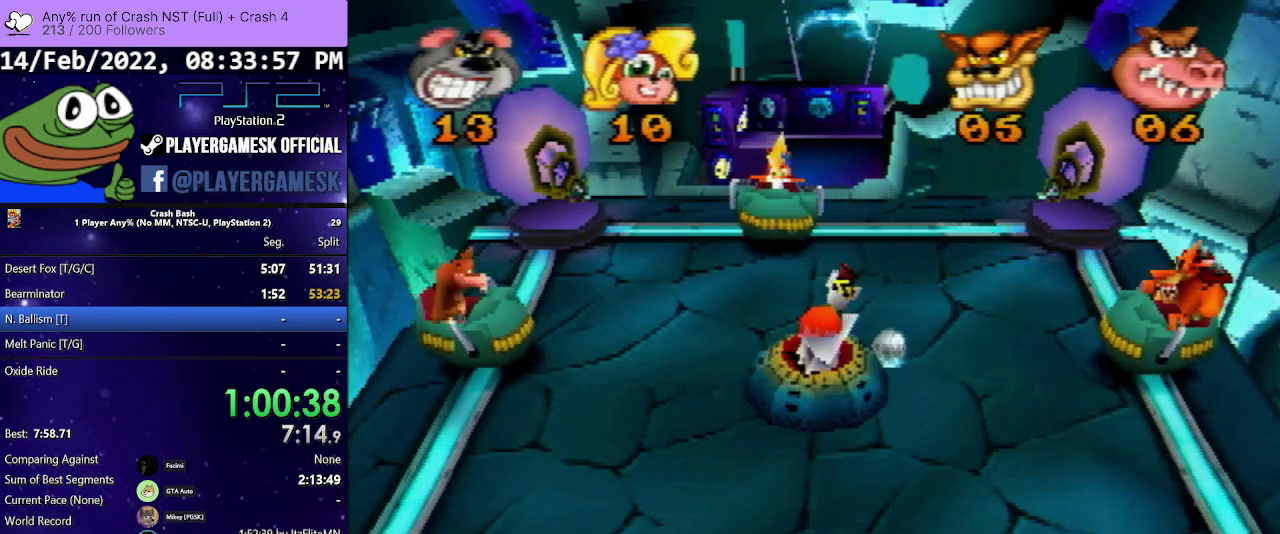
{"buttons": ["R1", "DPAD_RIGHT"], "events": [[333, "DPAD_LEFT", "up"], [433, "DPAD_RIGHT", "down"]]}